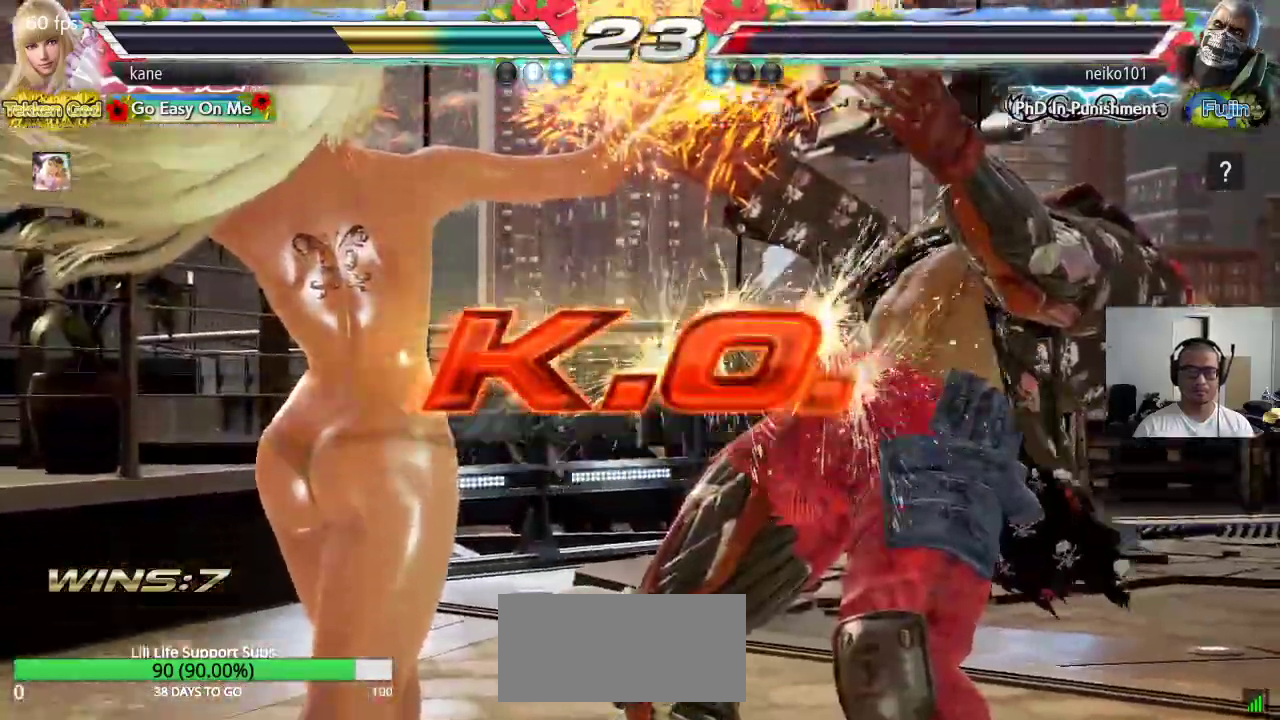
Gameplay with a controller (arcade stick); each line is a JSON object with the inputs held at the frame after it. "events" lists button and stick changes between this image and that frame as [ms after this image, input, new state], when the widget could be followed in between. Not read: L3 R3 keyboard_mouse.
{"buttons": [], "left_stick": "center", "events": []}
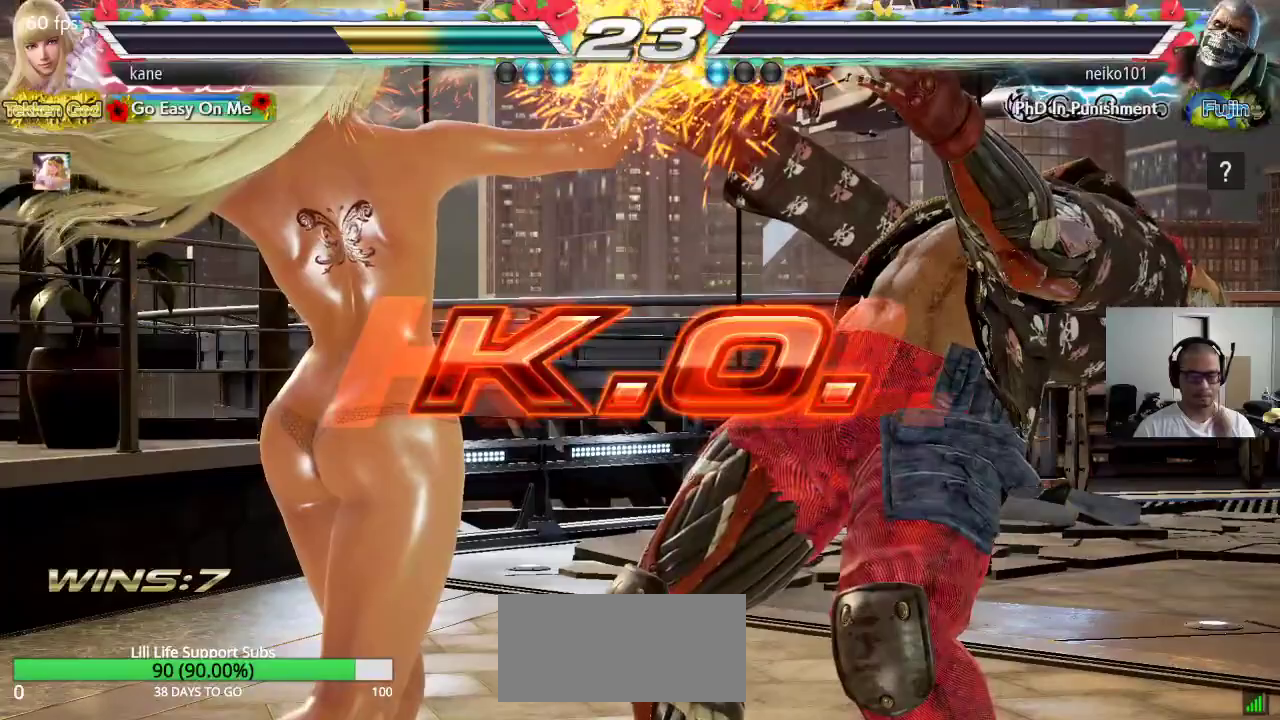
{"buttons": [], "left_stick": "center", "events": []}
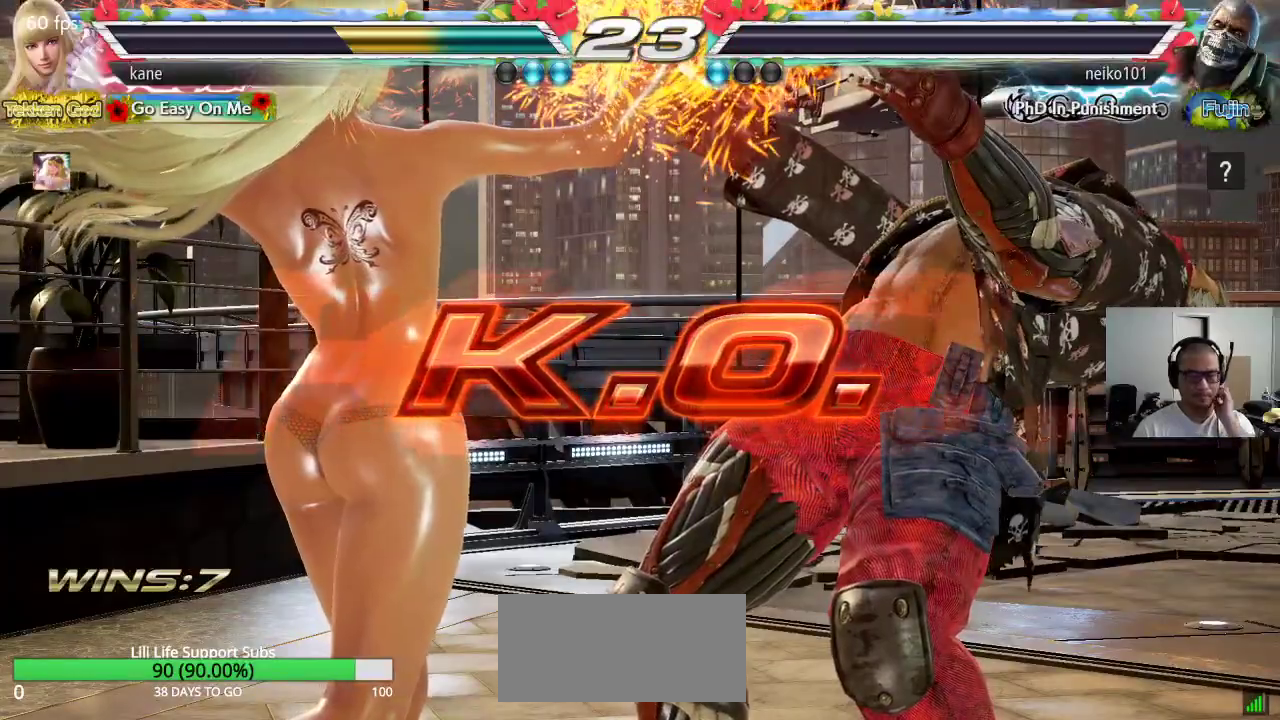
{"buttons": [], "left_stick": "center", "events": []}
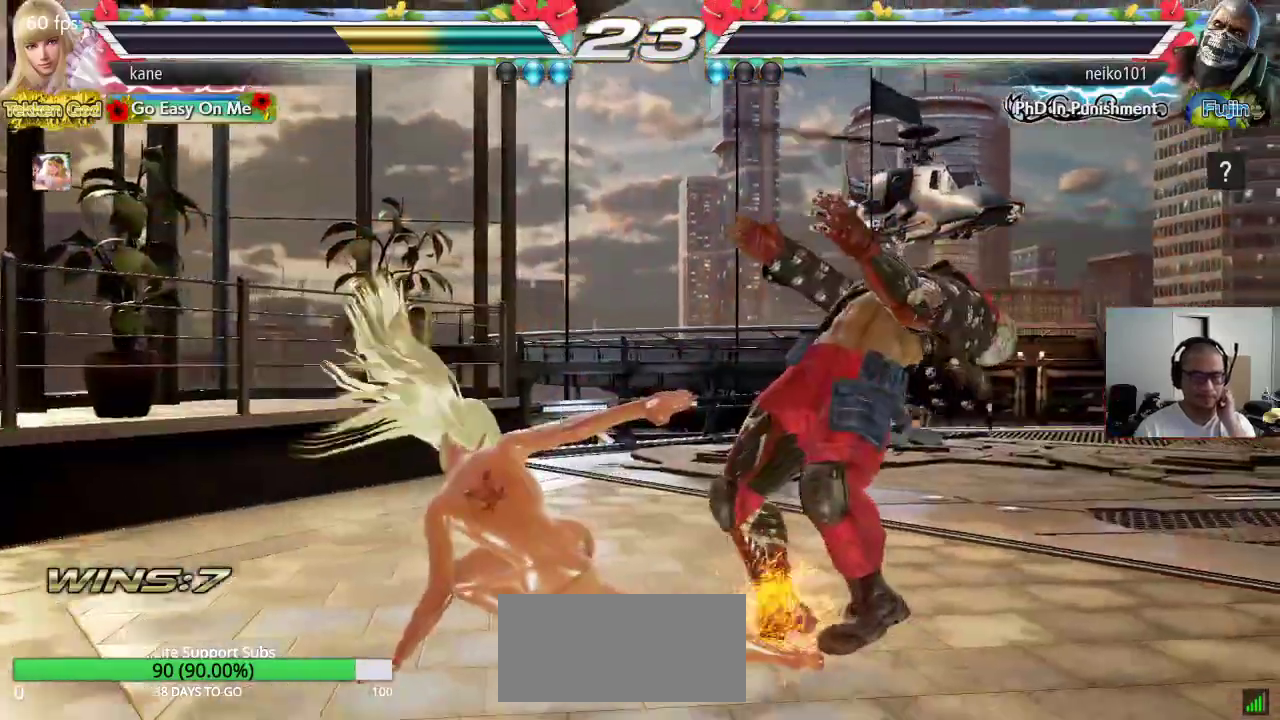
{"buttons": [], "left_stick": "center", "events": []}
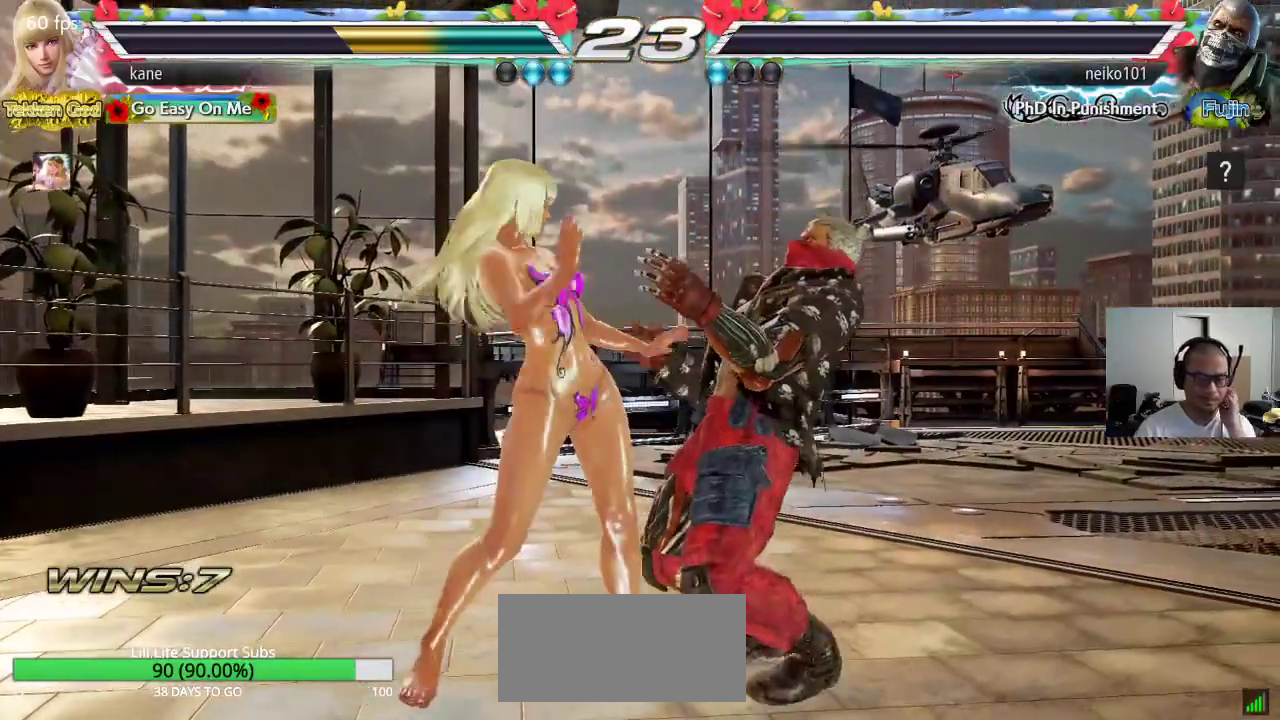
{"buttons": [], "left_stick": "center", "events": []}
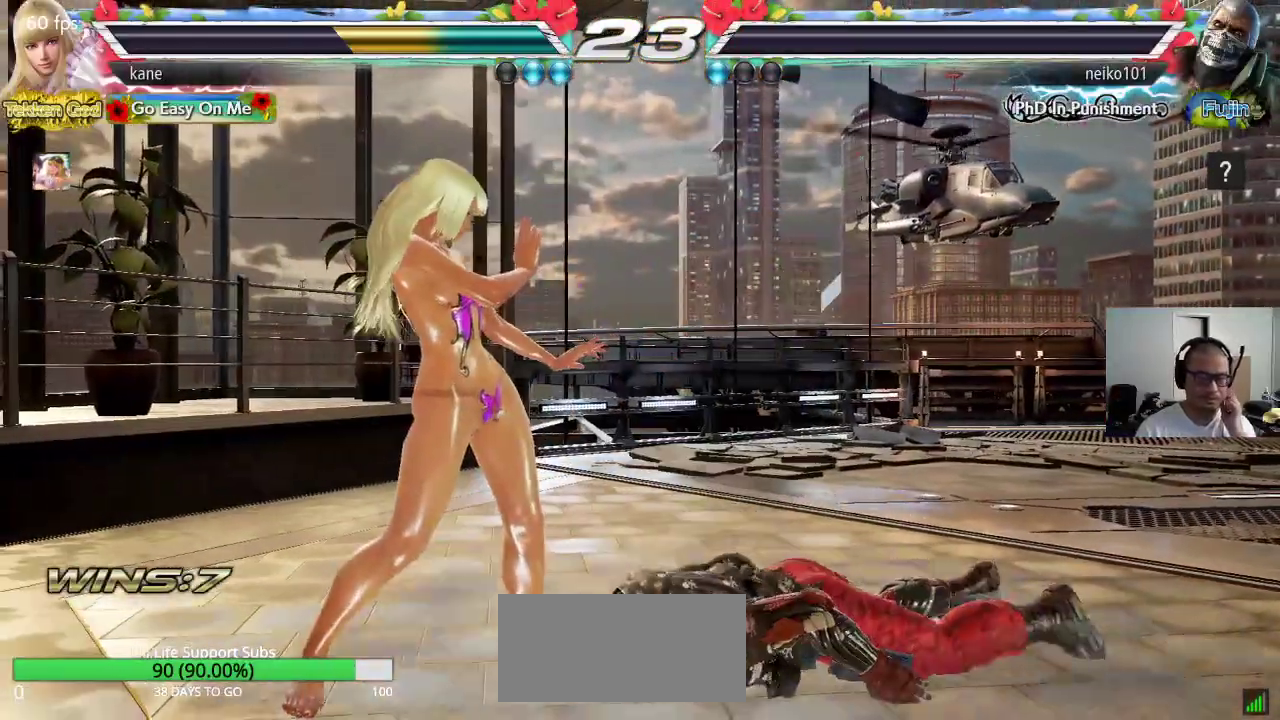
{"buttons": [], "left_stick": "center"}
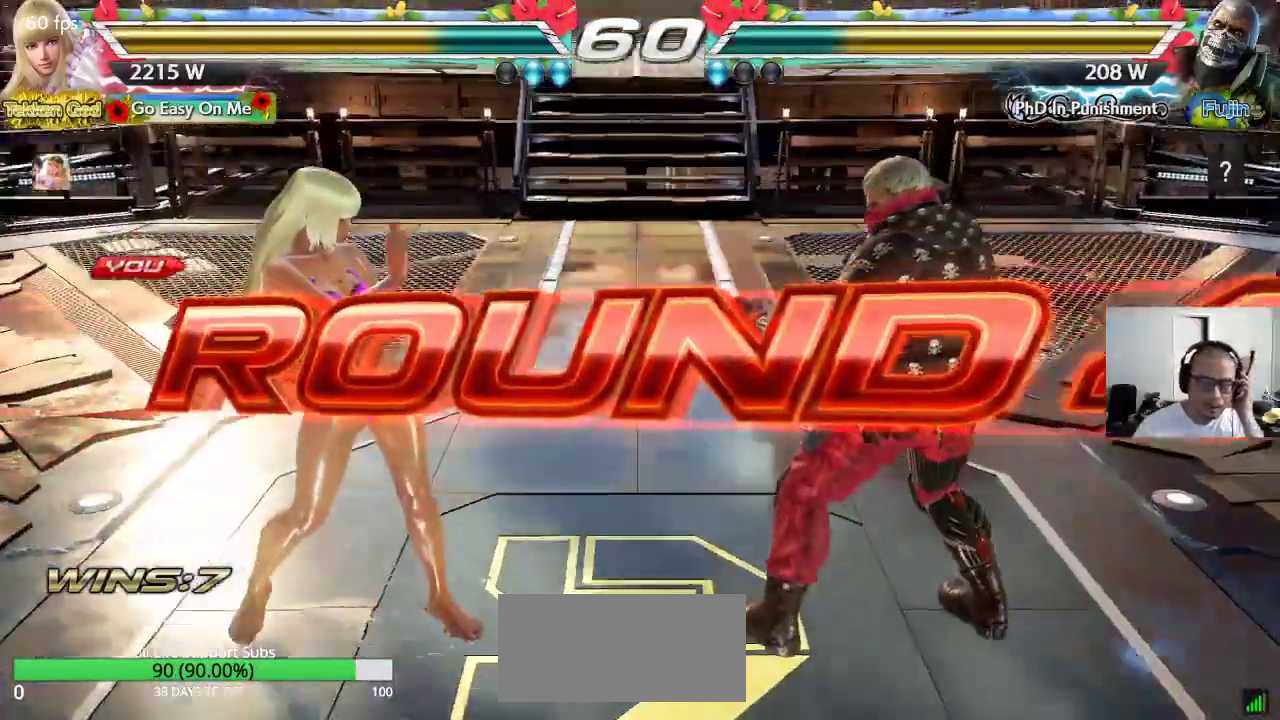
{"buttons": [], "left_stick": "center", "events": []}
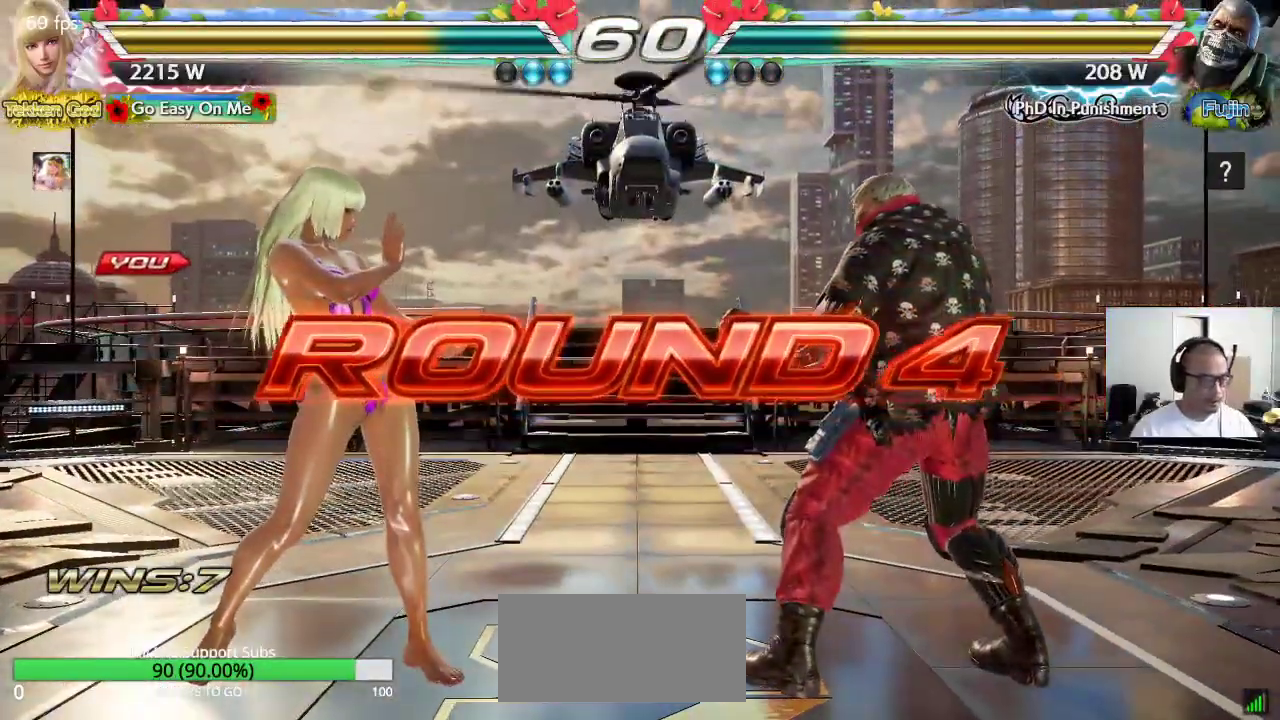
{"buttons": ["CROSS"], "left_stick": "center", "events": [[100, "SQUARE", "down"], [117, "TRIANGLE", "down"], [150, "TRIANGLE", "up"], [183, "CROSS", "down"], [200, "CROSS", "up"], [250, "SQUARE", "up"], [250, "TRIANGLE", "down"], [283, "TRIANGLE", "up"], [383, "TRIANGLE", "down"], [467, "CROSS", "down"], [467, "TRIANGLE", "up"]]}
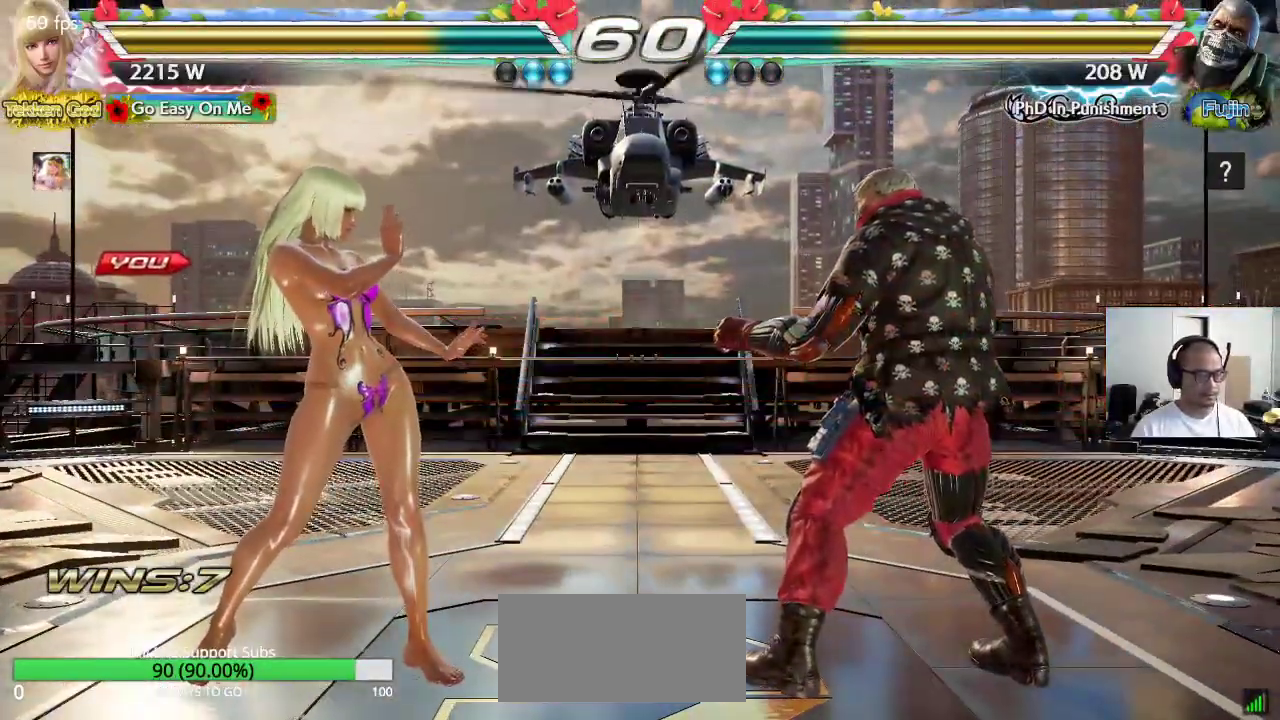
{"buttons": ["TRIANGLE"], "left_stick": "center", "events": [[17, "CROSS", "up"], [17, "TRIANGLE", "down"], [100, "TRIANGLE", "up"], [117, "CROSS", "down"], [167, "CROSS", "up"], [183, "TRIANGLE", "down"], [267, "CROSS", "down"], [267, "SQUARE", "down"], [267, "TRIANGLE", "up"], [333, "CROSS", "up"], [333, "TRIANGLE", "down"], [367, "SQUARE", "up"], [417, "TRIANGLE", "up"], [433, "CROSS", "down"], [483, "TRIANGLE", "down"], [500, "CROSS", "up"]]}
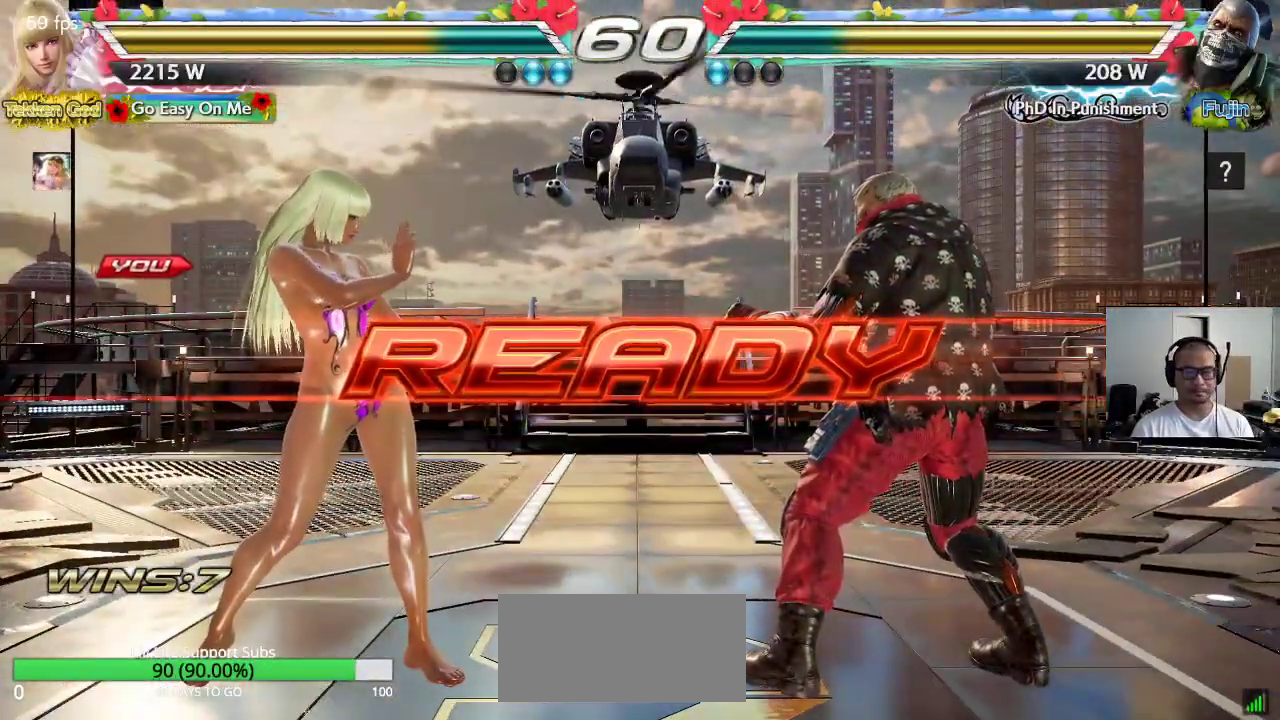
{"buttons": ["CROSS", "SQUARE", "TRIANGLE"], "left_stick": "center", "events": [[83, "CROSS", "down"], [83, "SQUARE", "down"], [83, "TRIANGLE", "up"], [117, "TRIANGLE", "down"]]}
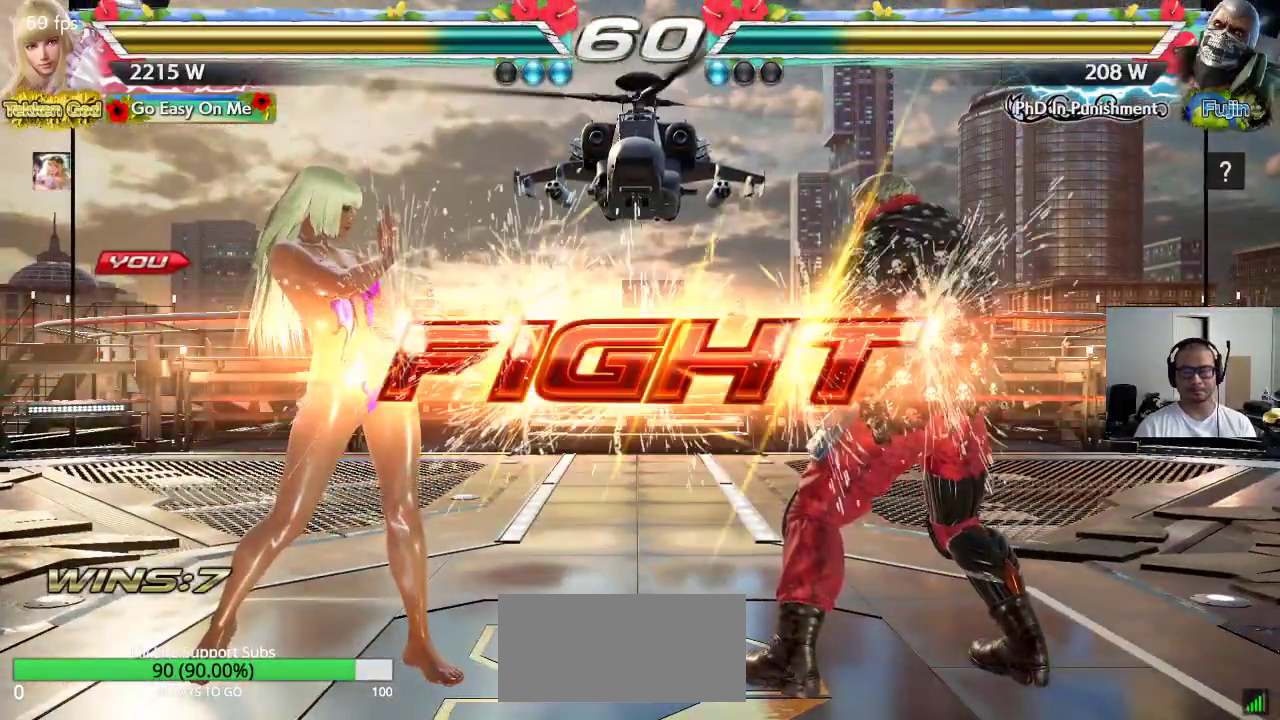
{"buttons": [], "left_stick": "left", "events": [[167, "CROSS", "up"], [167, "TRIANGLE", "up"], [183, "SQUARE", "up"], [317, "left_stick", "left"], [383, "left_stick", "center"], [433, "left_stick", "left"]]}
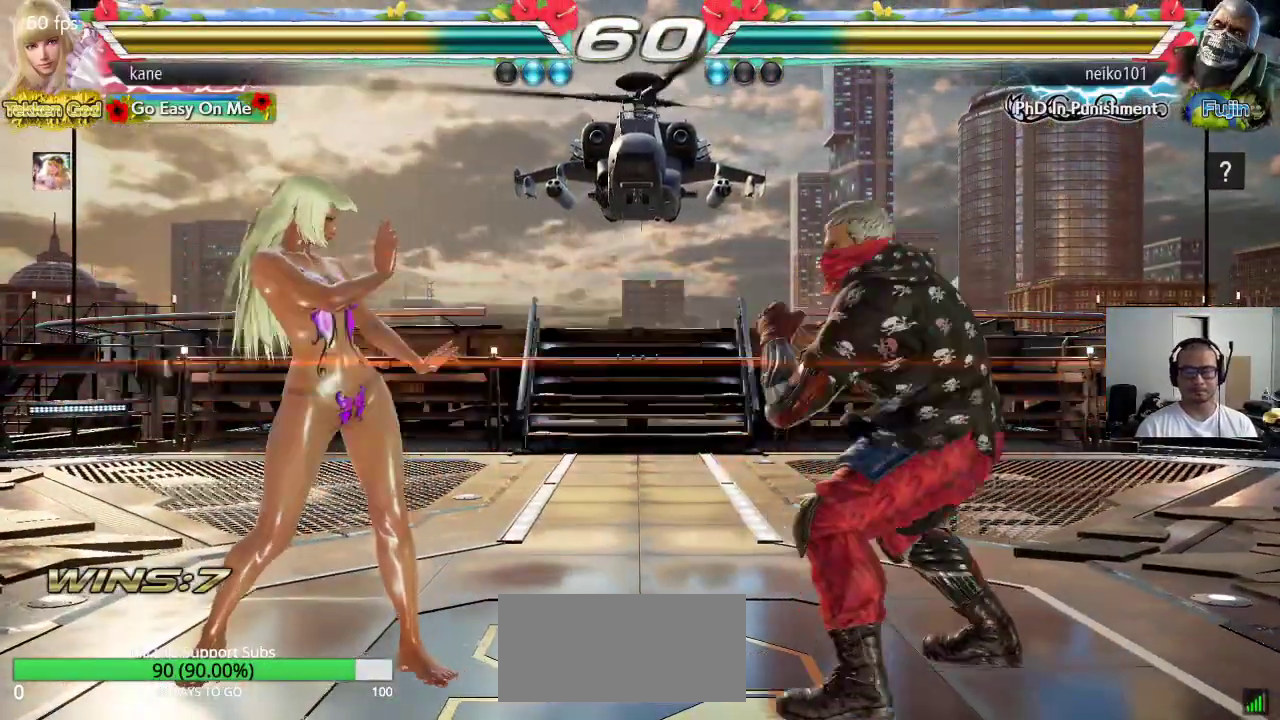
{"buttons": [], "left_stick": "right", "events": [[117, "left_stick", "down-left"], [483, "left_stick", "right"]]}
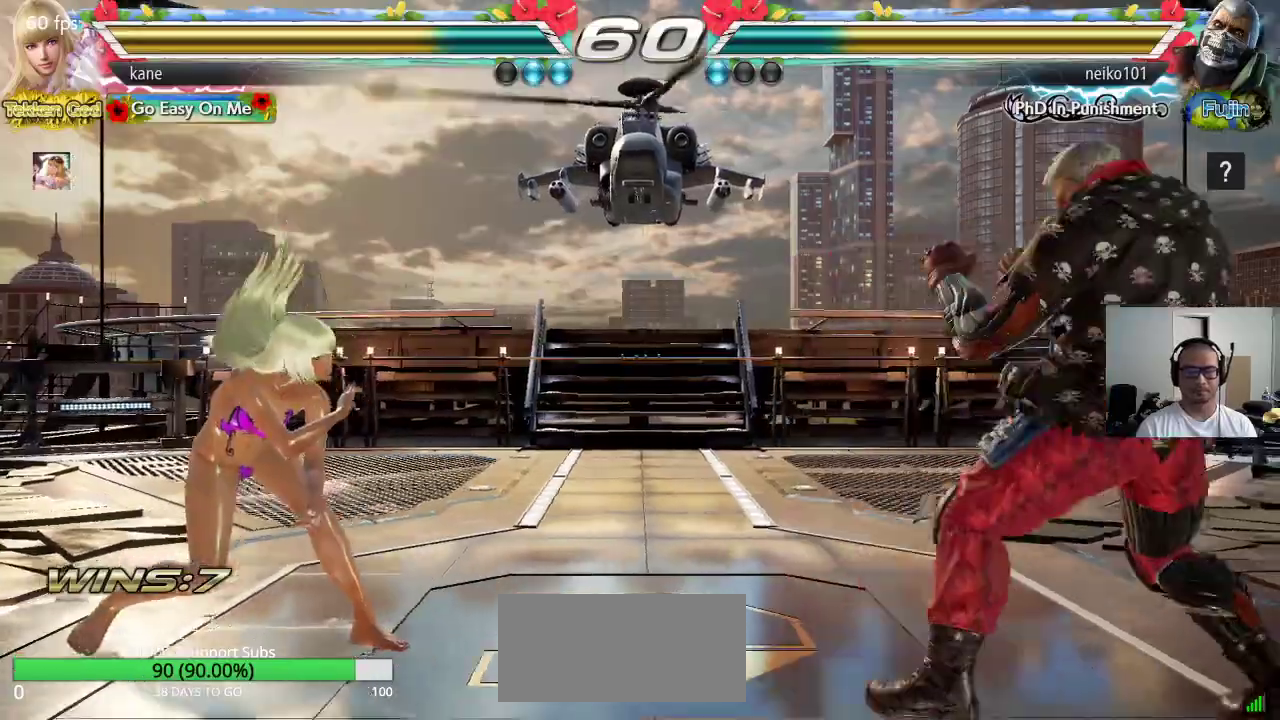
{"buttons": [], "left_stick": "center", "events": [[17, "left_stick", "down-left"], [33, "left_stick", "right"], [83, "left_stick", "center"], [133, "left_stick", "right"], [417, "left_stick", "left"], [483, "left_stick", "center"]]}
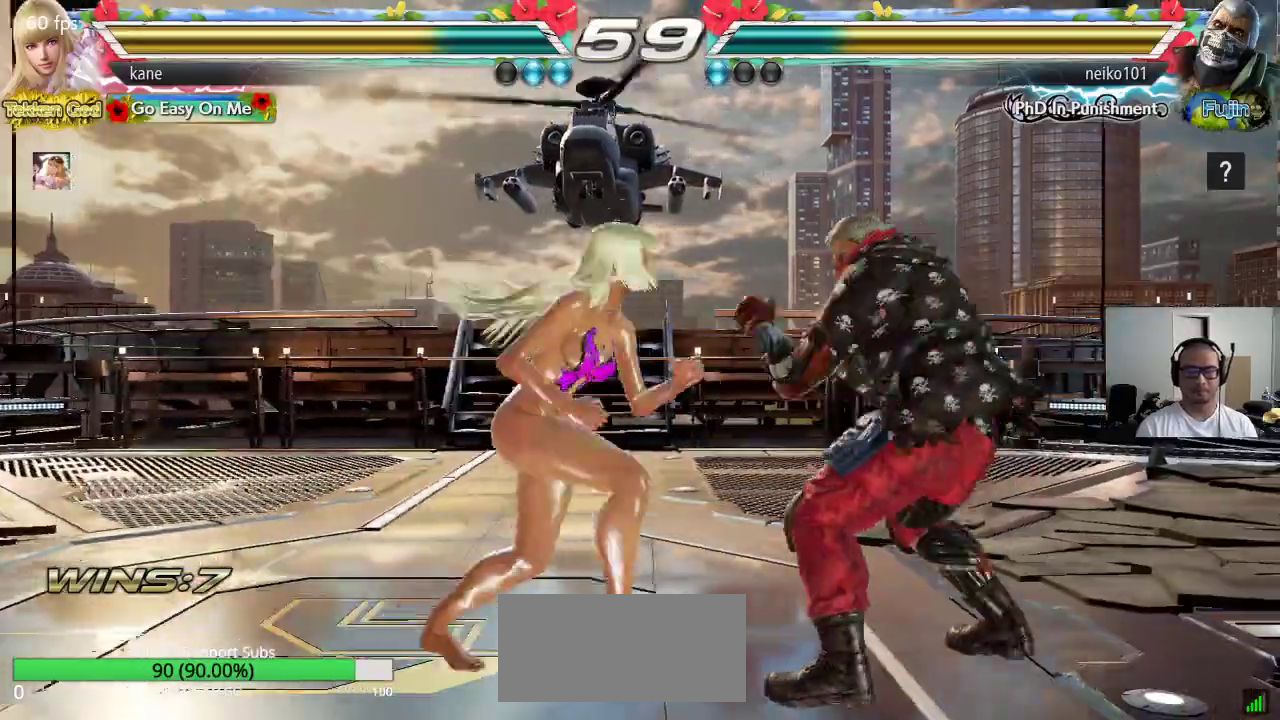
{"buttons": [], "left_stick": "center", "events": [[50, "left_stick", "down-right"], [83, "CROSS", "down"], [150, "CROSS", "up"], [183, "left_stick", "center"]]}
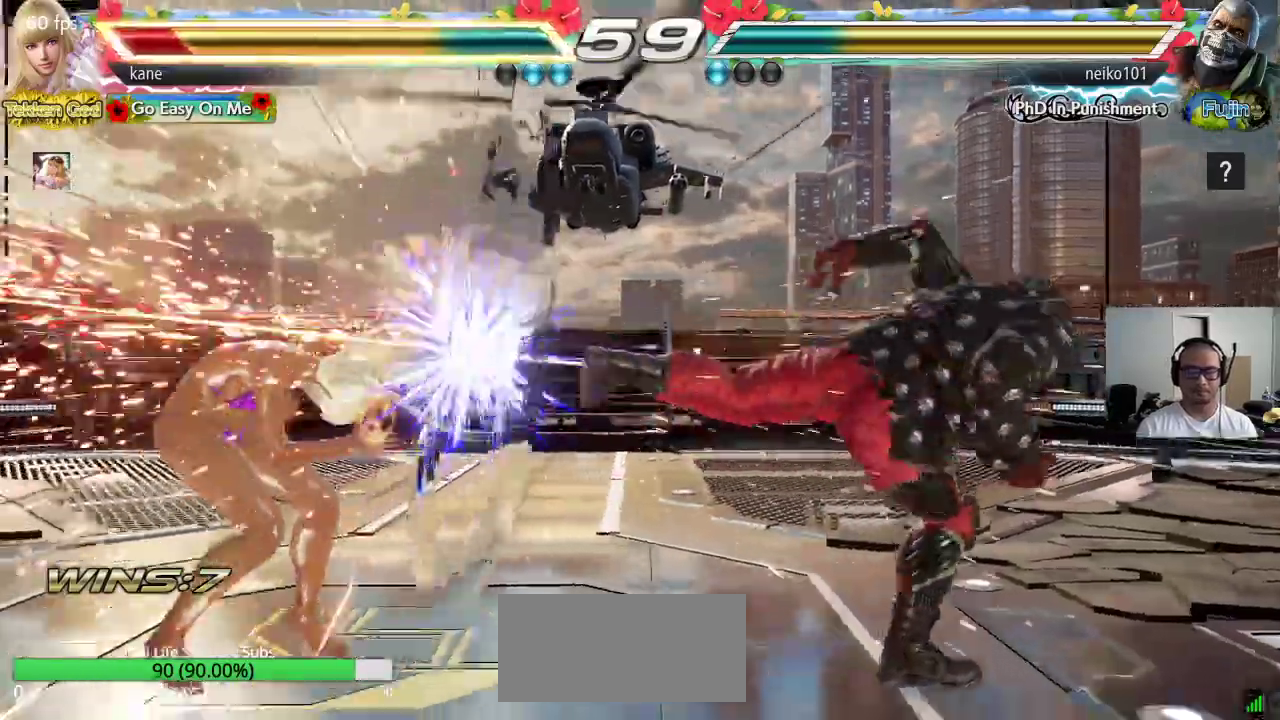
{"buttons": ["SQUARE"], "left_stick": "center", "events": [[483, "SQUARE", "down"]]}
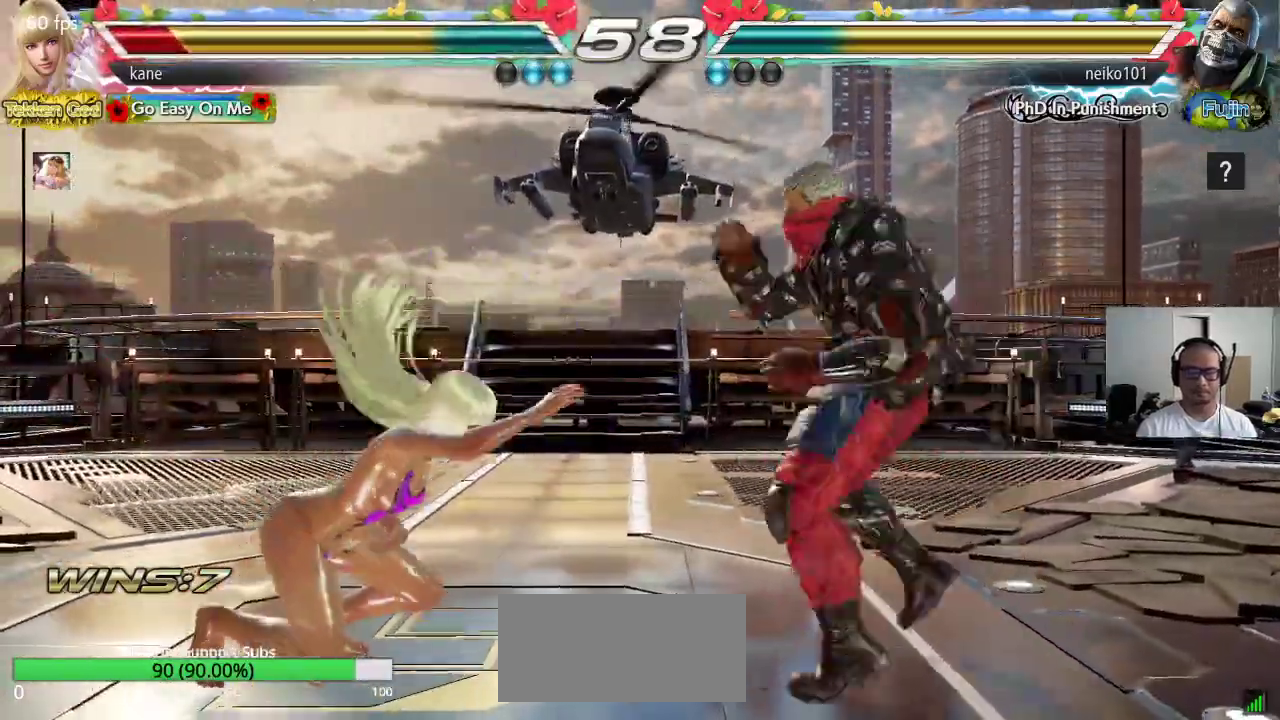
{"buttons": ["TRIANGLE"], "left_stick": "center", "events": [[33, "TRIANGLE", "down"], [50, "SQUARE", "up"], [117, "SQUARE", "down"], [117, "TRIANGLE", "up"], [200, "TRIANGLE", "down"], [233, "SQUARE", "up"], [317, "SQUARE", "down"], [317, "TRIANGLE", "up"], [400, "TRIANGLE", "down"], [433, "SQUARE", "up"]]}
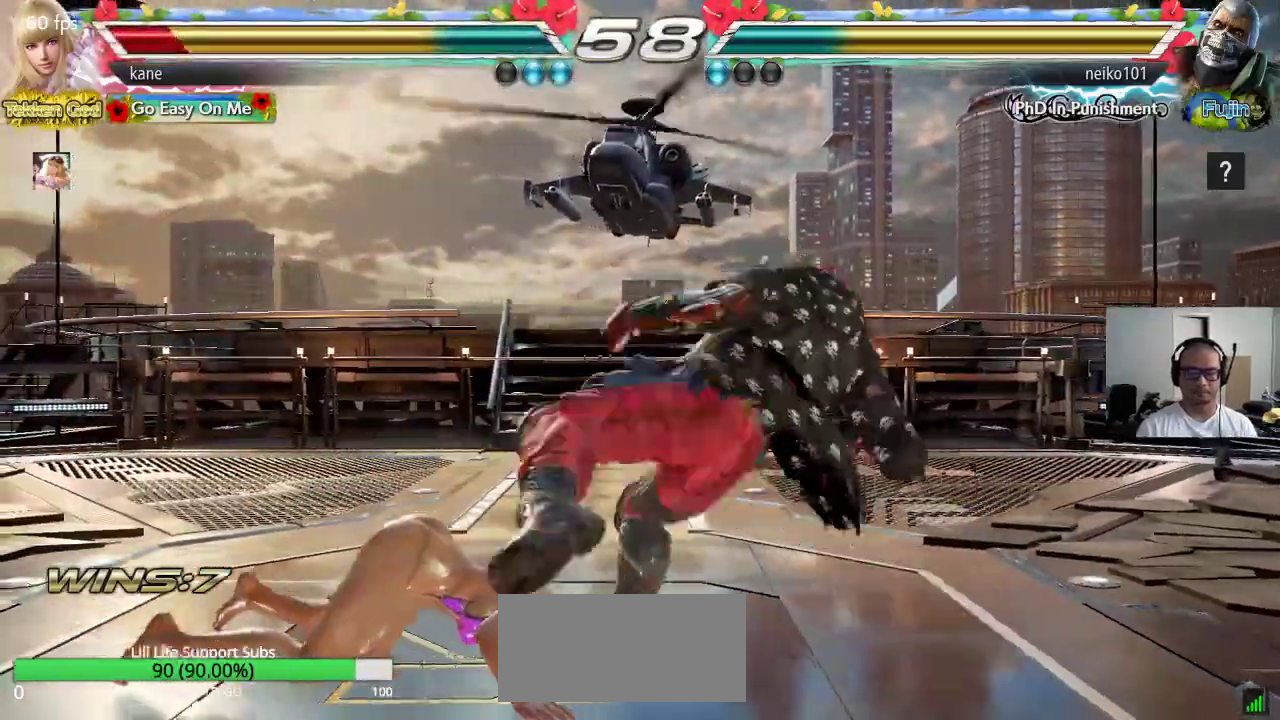
{"buttons": ["TRIANGLE"], "left_stick": "center", "events": [[33, "TRIANGLE", "up"], [417, "SQUARE", "down"], [467, "SQUARE", "up"], [483, "TRIANGLE", "down"]]}
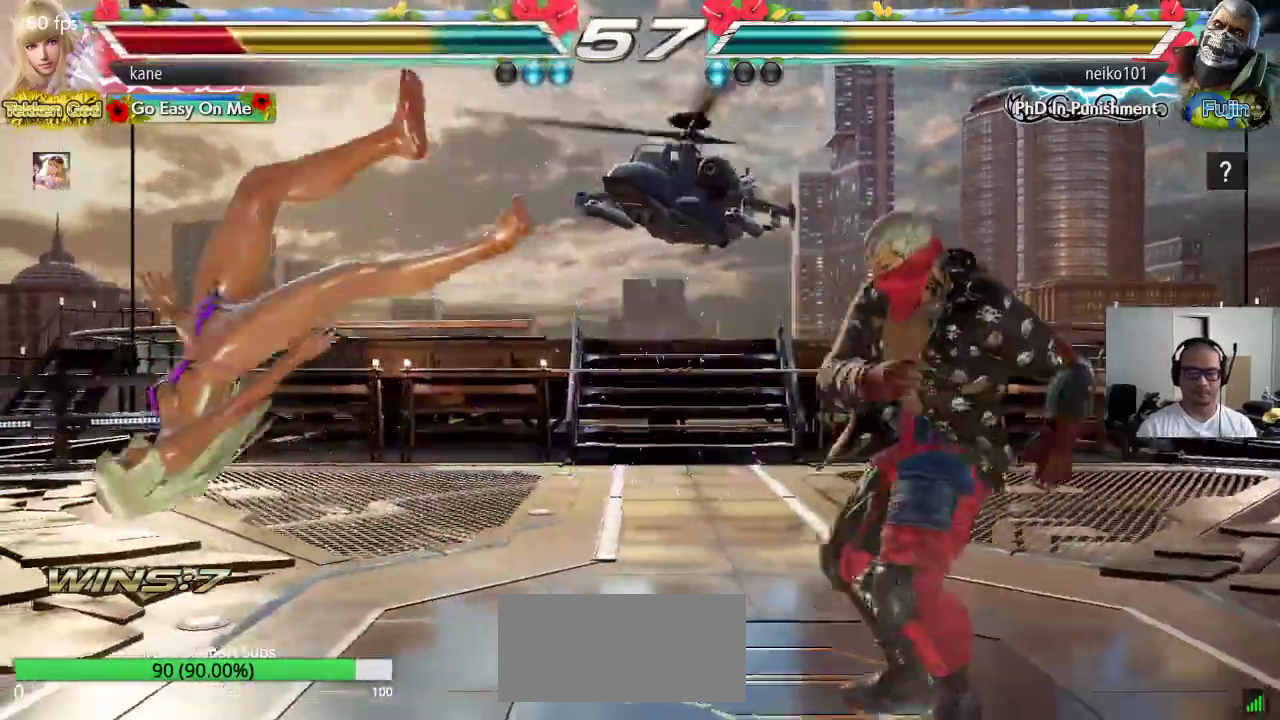
{"buttons": ["SQUARE", "TRIANGLE"], "left_stick": "center", "events": [[50, "TRIANGLE", "up"], [67, "SQUARE", "down"], [150, "SQUARE", "up"], [150, "TRIANGLE", "down"], [233, "SQUARE", "down"], [233, "TRIANGLE", "up"], [317, "TRIANGLE", "down"], [333, "SQUARE", "up"], [400, "TRIANGLE", "up"], [417, "SQUARE", "down"], [483, "TRIANGLE", "down"]]}
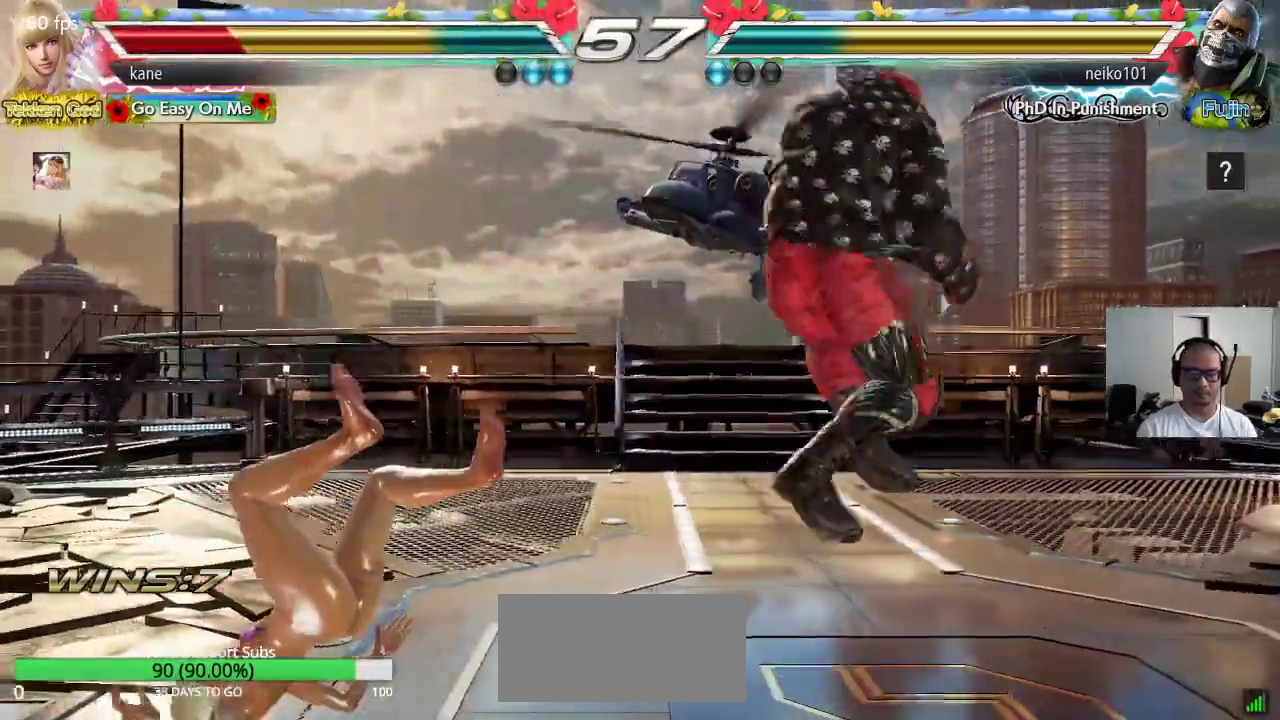
{"buttons": [], "left_stick": "center", "events": [[17, "SQUARE", "up"], [83, "TRIANGLE", "up"], [100, "SQUARE", "down"], [167, "TRIANGLE", "down"], [200, "SQUARE", "up"], [283, "TRIANGLE", "up"]]}
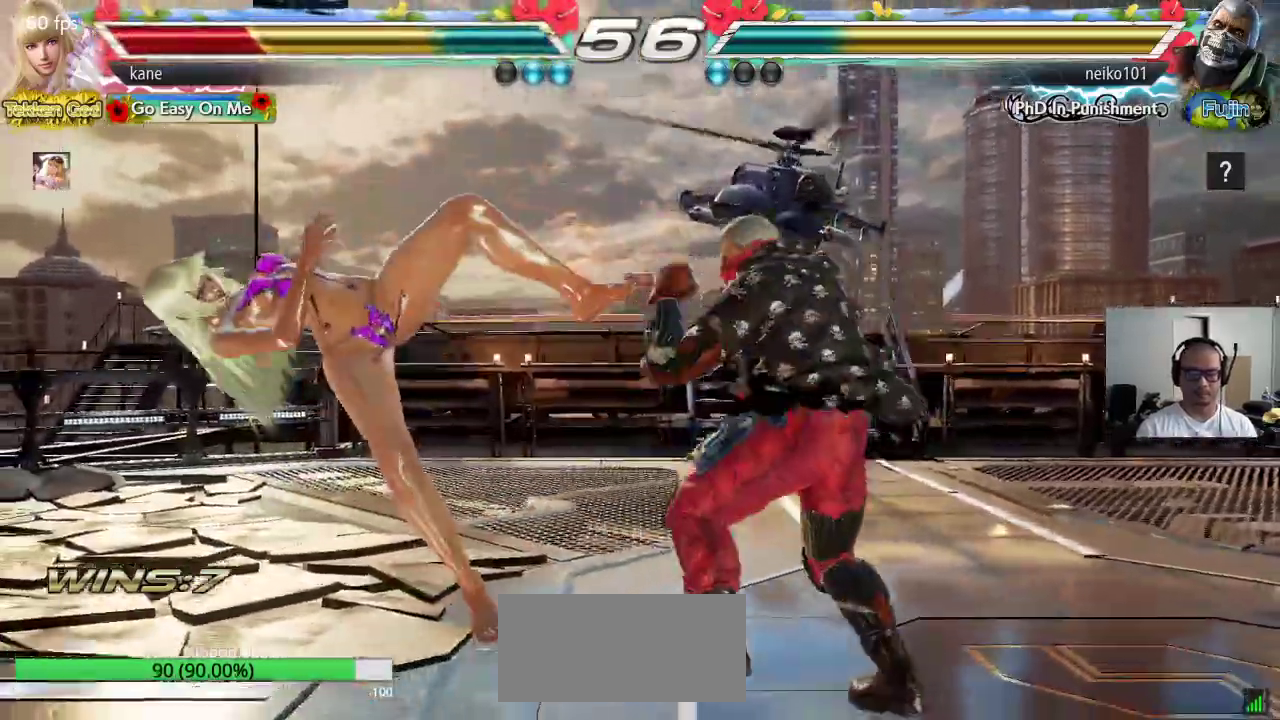
{"buttons": ["TRIANGLE"], "left_stick": "center", "events": [[50, "SQUARE", "down"], [150, "SQUARE", "up"], [150, "TRIANGLE", "down"], [233, "SQUARE", "down"], [433, "SQUARE", "up"]]}
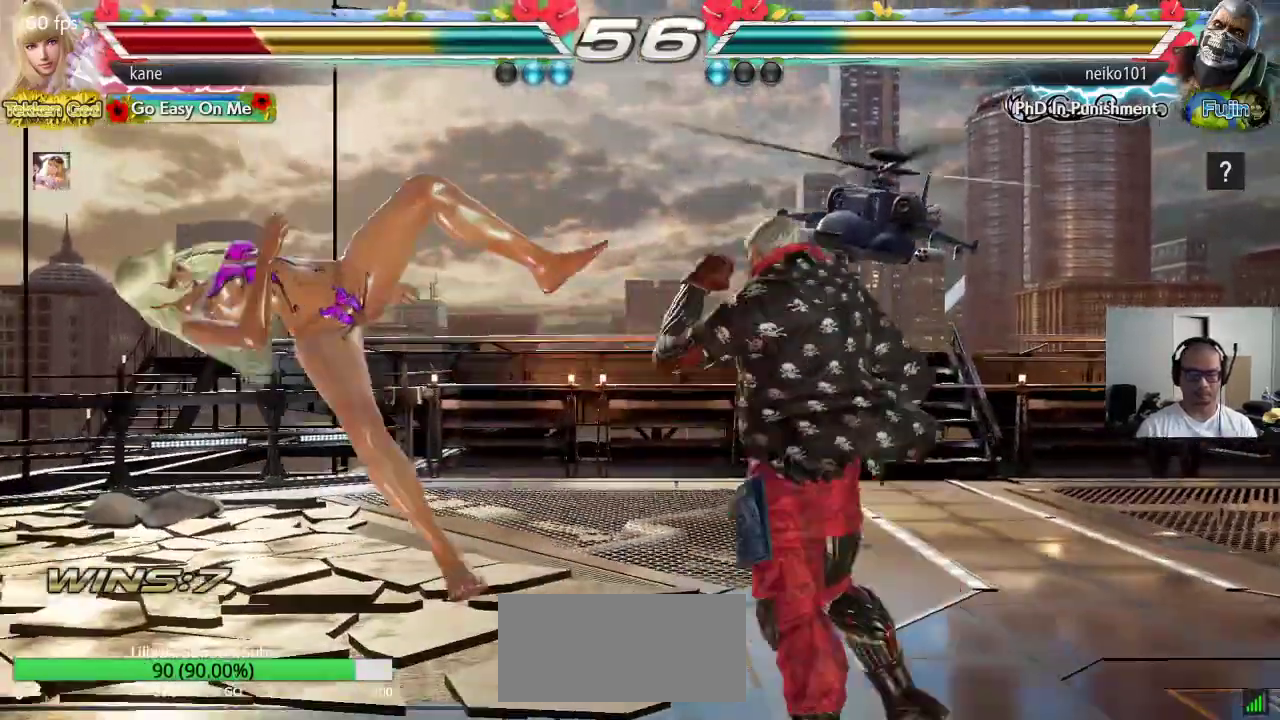
{"buttons": ["SQUARE", "TRIANGLE"], "left_stick": "center", "events": [[17, "TRIANGLE", "up"], [67, "SQUARE", "down"], [133, "TRIANGLE", "down"], [167, "SQUARE", "up"], [217, "TRIANGLE", "up"], [250, "SQUARE", "down"], [300, "TRIANGLE", "down"], [350, "SQUARE", "up"], [400, "TRIANGLE", "up"], [433, "SQUARE", "down"], [500, "TRIANGLE", "down"]]}
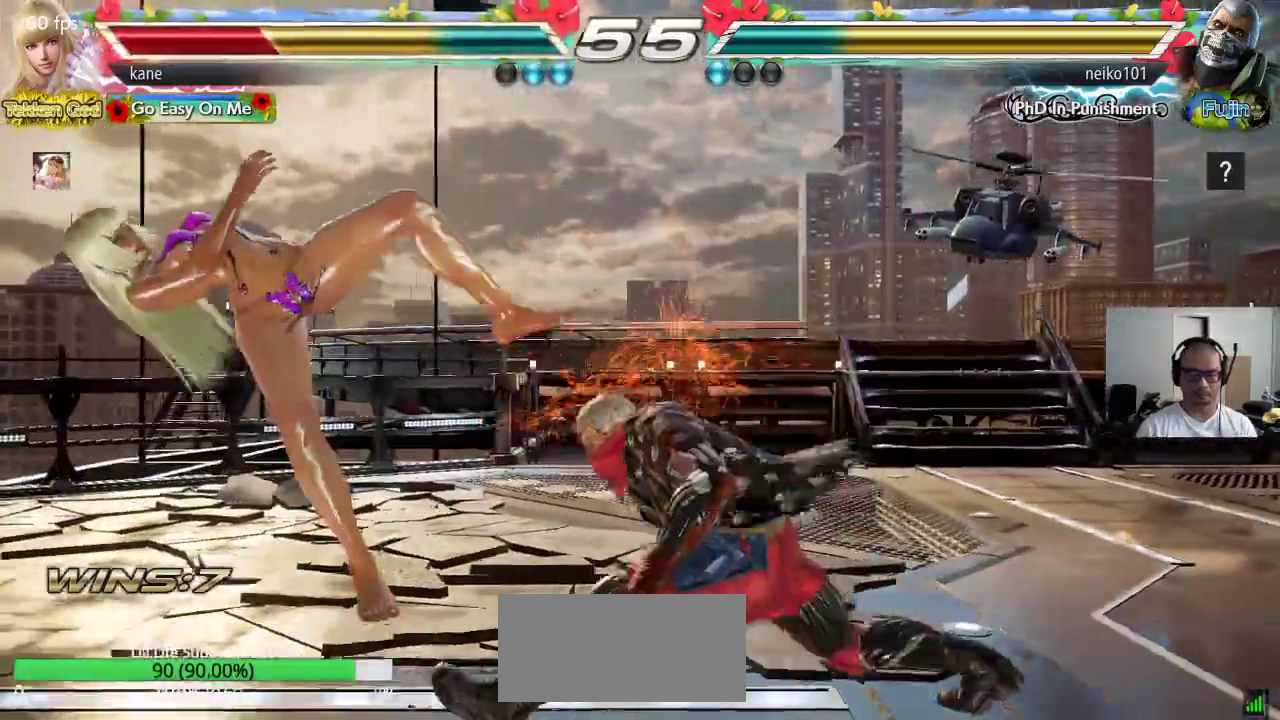
{"buttons": ["SQUARE"], "left_stick": "center", "events": [[33, "SQUARE", "up"], [100, "SQUARE", "down"], [100, "TRIANGLE", "up"], [183, "TRIANGLE", "down"], [200, "SQUARE", "up"], [267, "TRIANGLE", "up"], [283, "SQUARE", "down"], [350, "TRIANGLE", "down"], [383, "SQUARE", "up"], [467, "TRIANGLE", "up"], [483, "SQUARE", "down"]]}
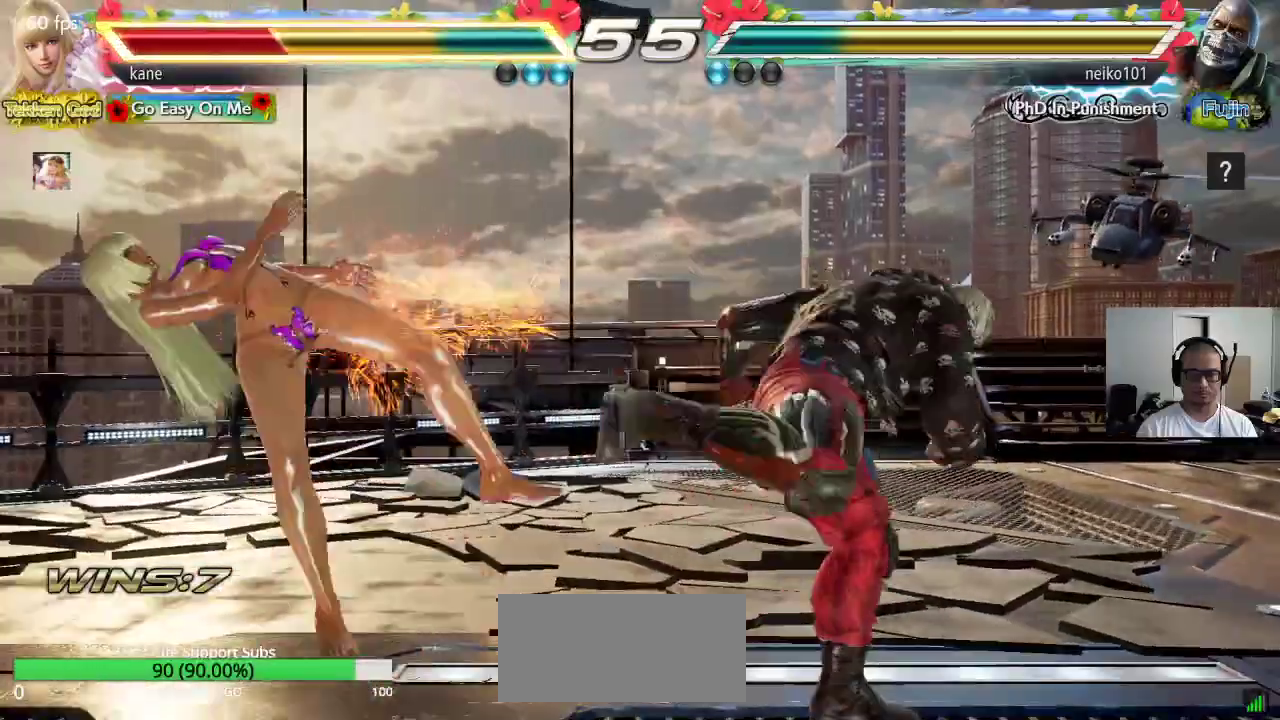
{"buttons": ["SQUARE"], "left_stick": "center", "events": [[50, "TRIANGLE", "down"], [67, "SQUARE", "up"], [133, "TRIANGLE", "up"], [167, "SQUARE", "down"], [233, "TRIANGLE", "down"], [250, "SQUARE", "up"], [317, "TRIANGLE", "up"], [333, "SQUARE", "down"], [400, "TRIANGLE", "down"], [433, "SQUARE", "up"], [483, "TRIANGLE", "up"], [500, "SQUARE", "down"]]}